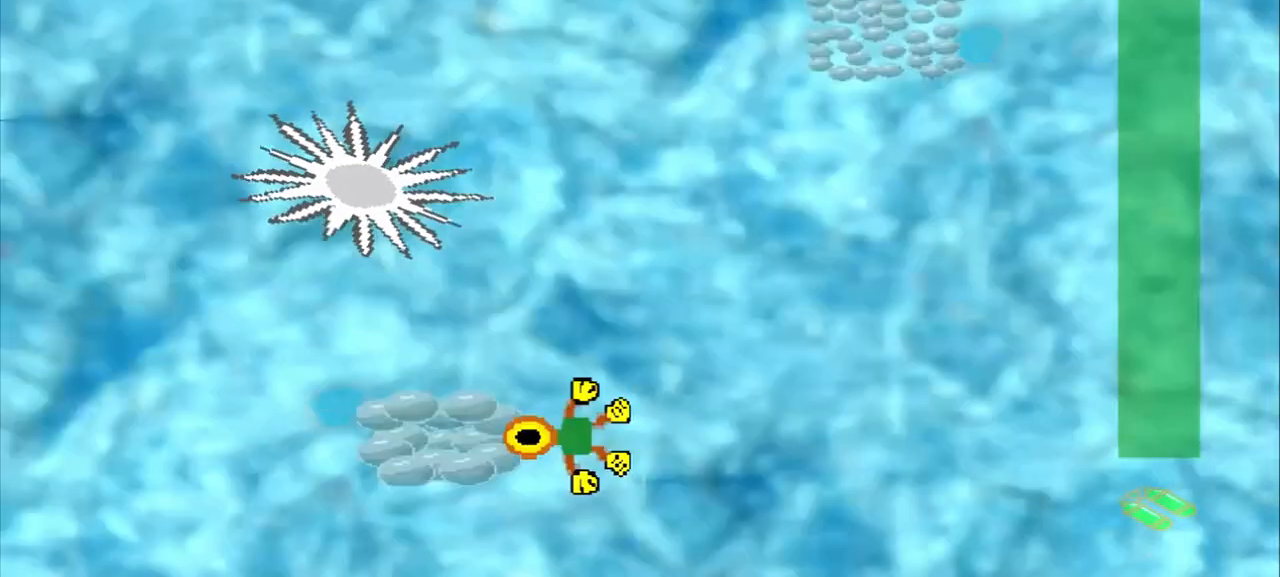
Gameplay with a controller (PlayStation layout); each line is a JSON object with the inputs held at the frame after it (dt_ms = milliseconds from this image to that frame). "events" lists button and stick changes between this image and that frame as [ms after this image, input, new state], when the widget could be followed in between. Not read: L2 L3 R2 R3 right_stick.
{"dt_ms": 500, "buttons": [], "left_stick": "up-right", "events": [[208, "left_stick", "up-right"]]}
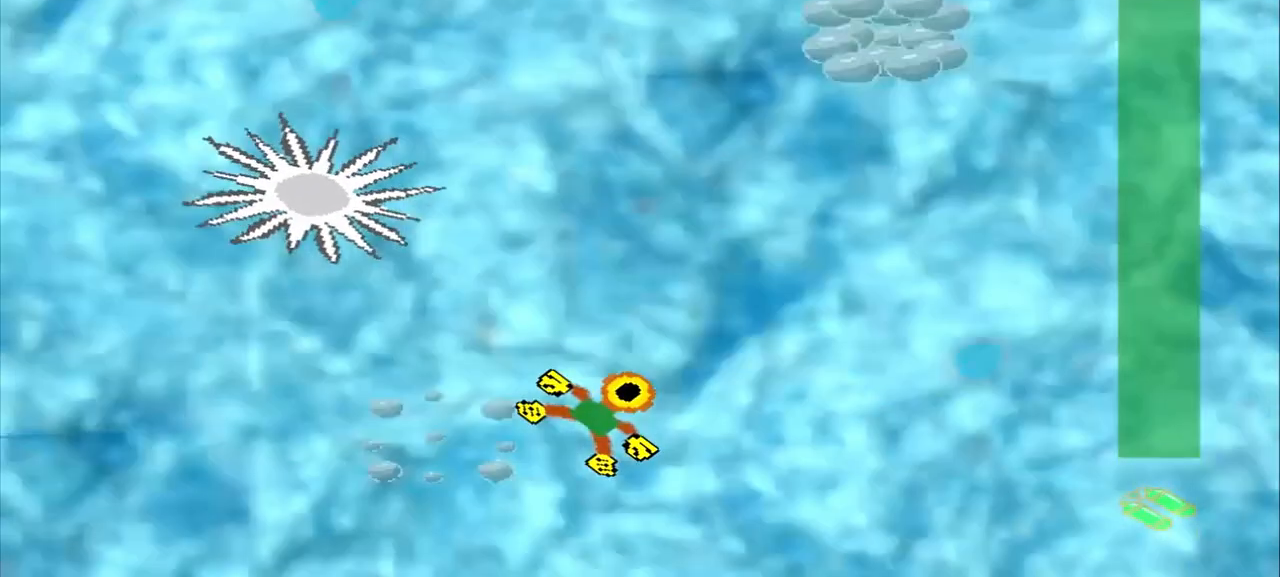
{"dt_ms": 500, "buttons": [], "left_stick": "up-right", "events": []}
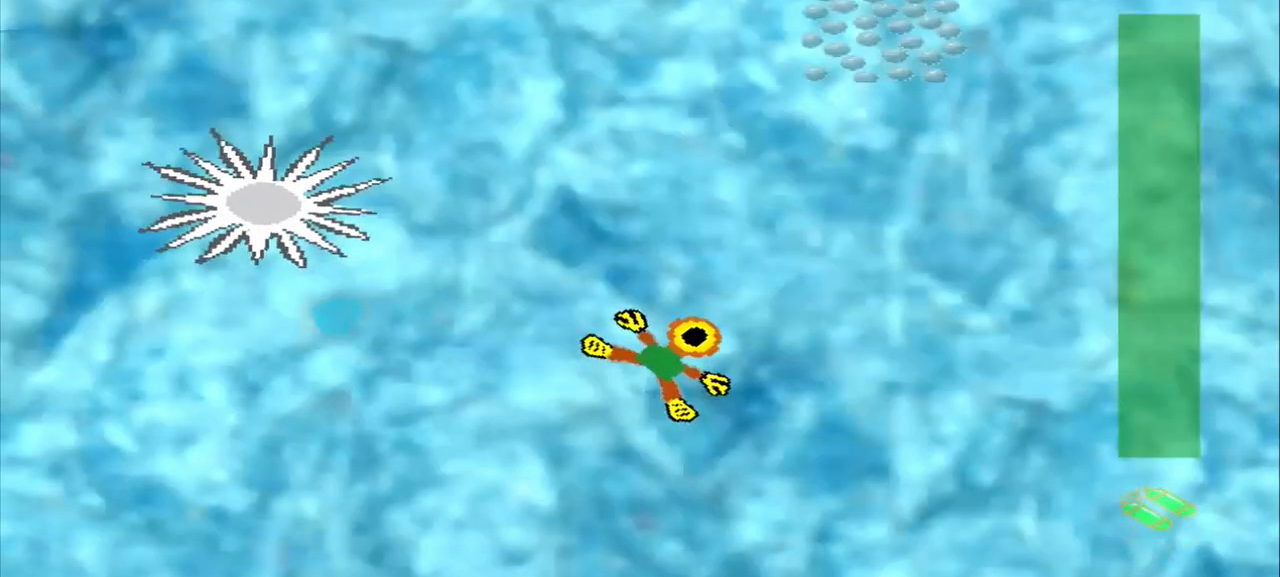
{"dt_ms": 500, "buttons": [], "left_stick": "up-right", "events": []}
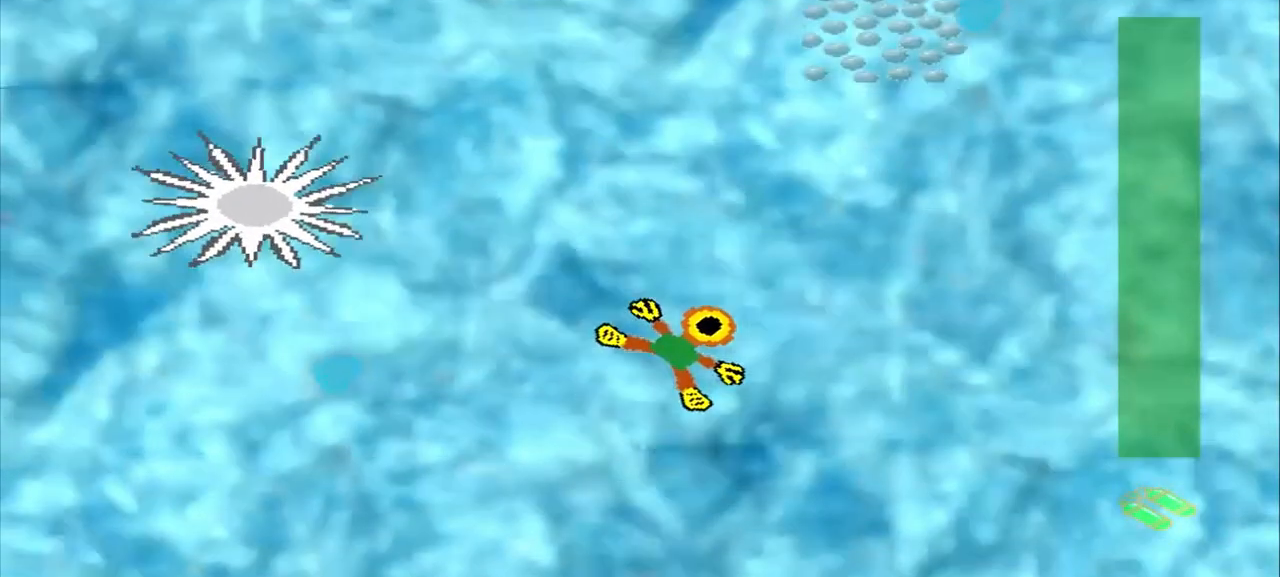
{"dt_ms": 500, "buttons": [], "left_stick": "up-right", "events": []}
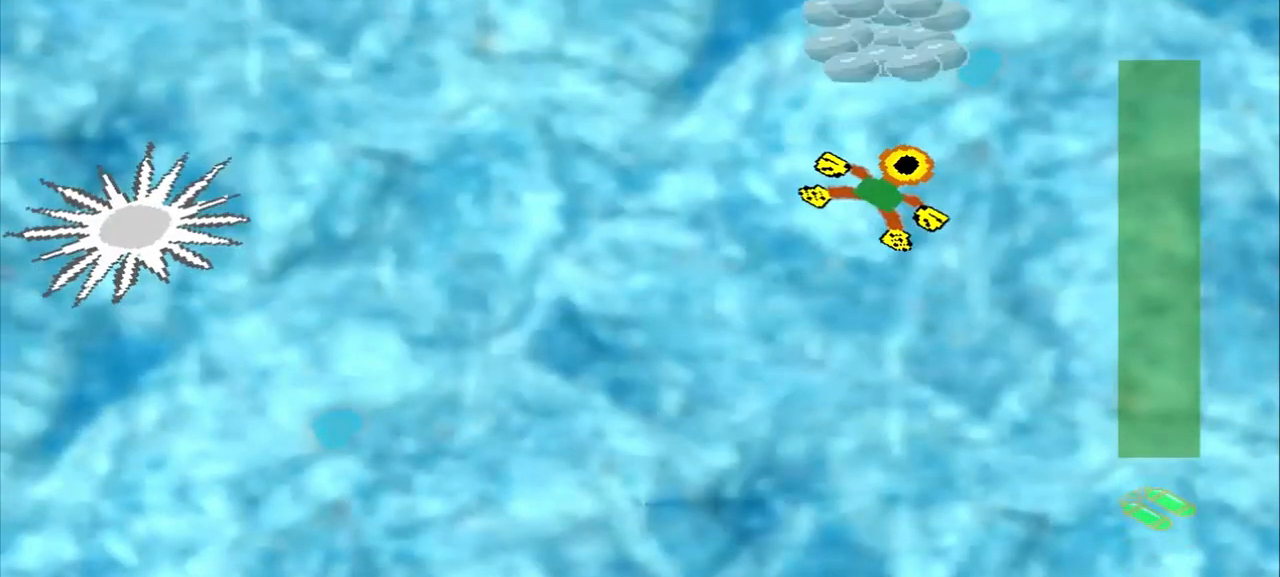
{"dt_ms": 500, "buttons": [], "left_stick": "up", "events": [[125, "left_stick", "up"]]}
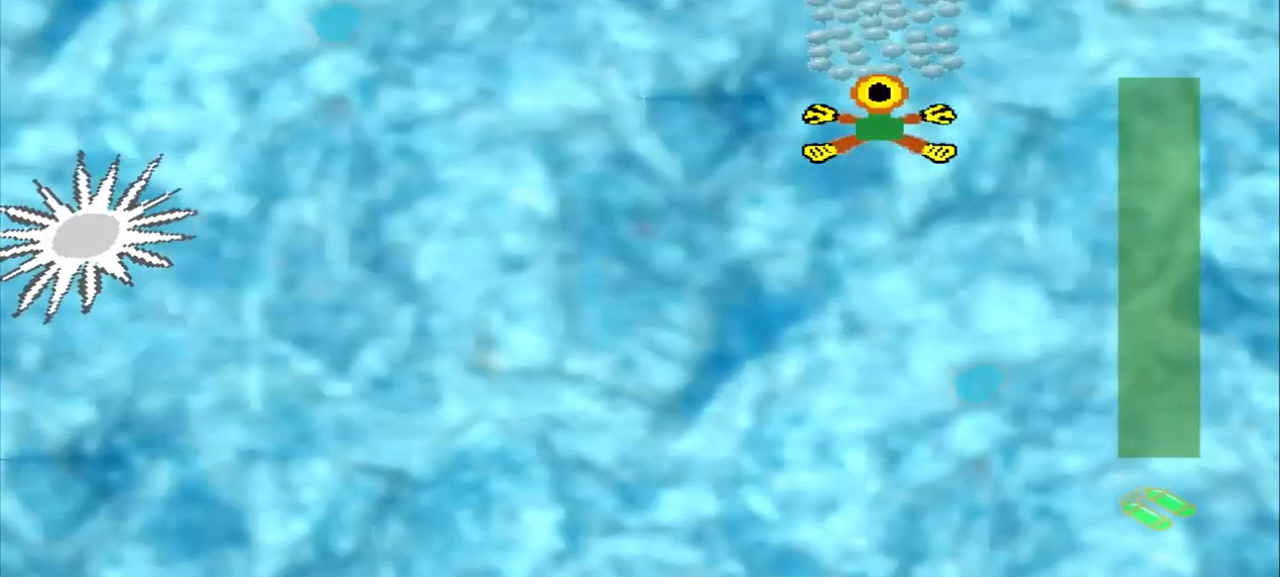
{"dt_ms": 500, "buttons": [], "left_stick": "up-left"}
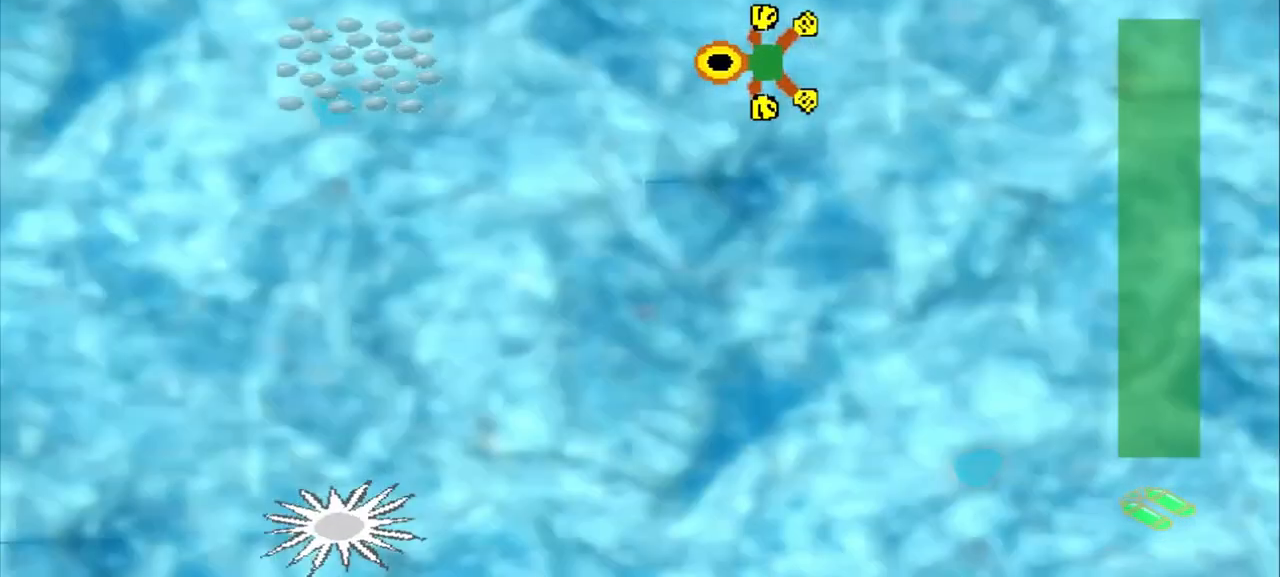
{"dt_ms": 500, "buttons": [], "left_stick": "up-left", "events": []}
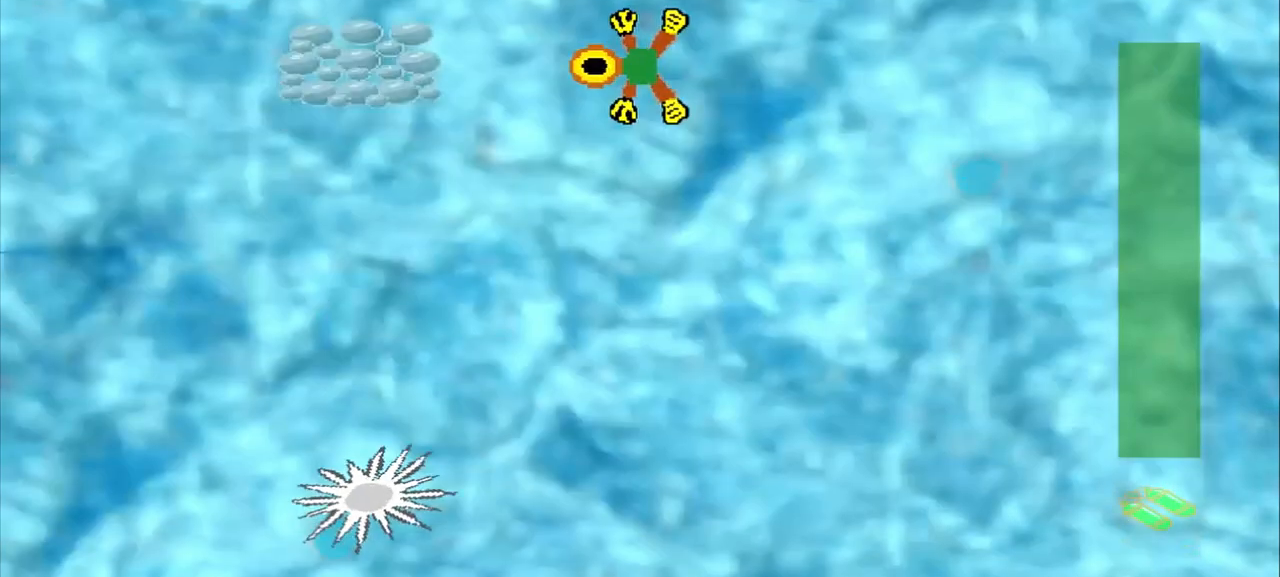
{"dt_ms": 500, "buttons": [], "left_stick": "up-left", "events": []}
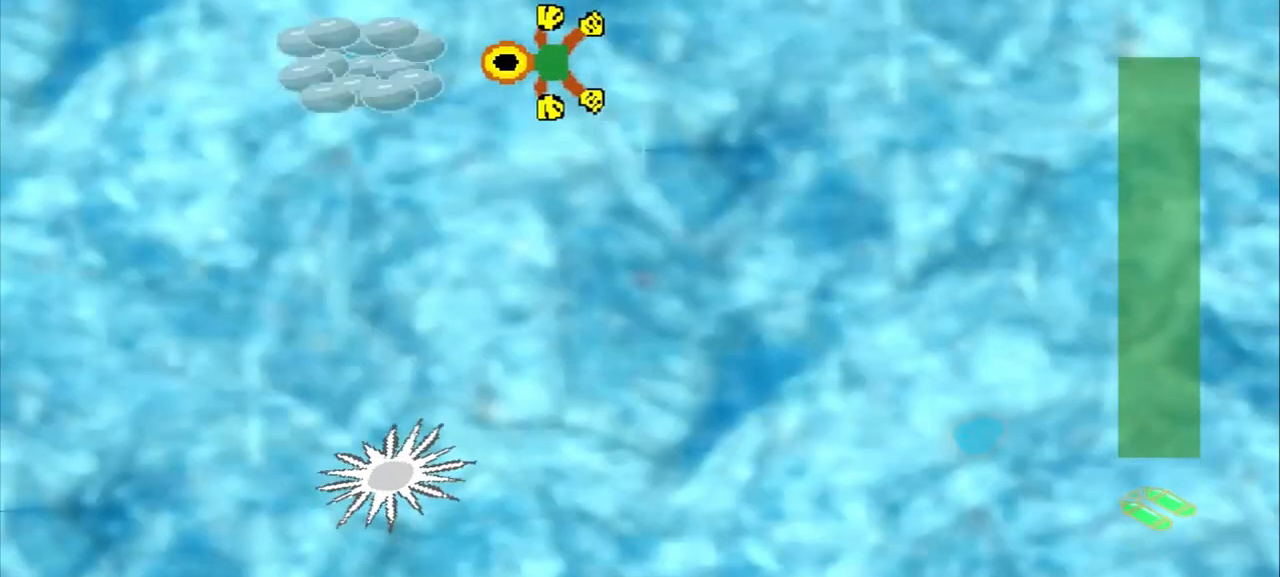
{"dt_ms": 500, "buttons": [], "left_stick": "down-right", "events": [[208, "CROSS", "down"], [208, "left_stick", "down-right"], [500, "CROSS", "up"]]}
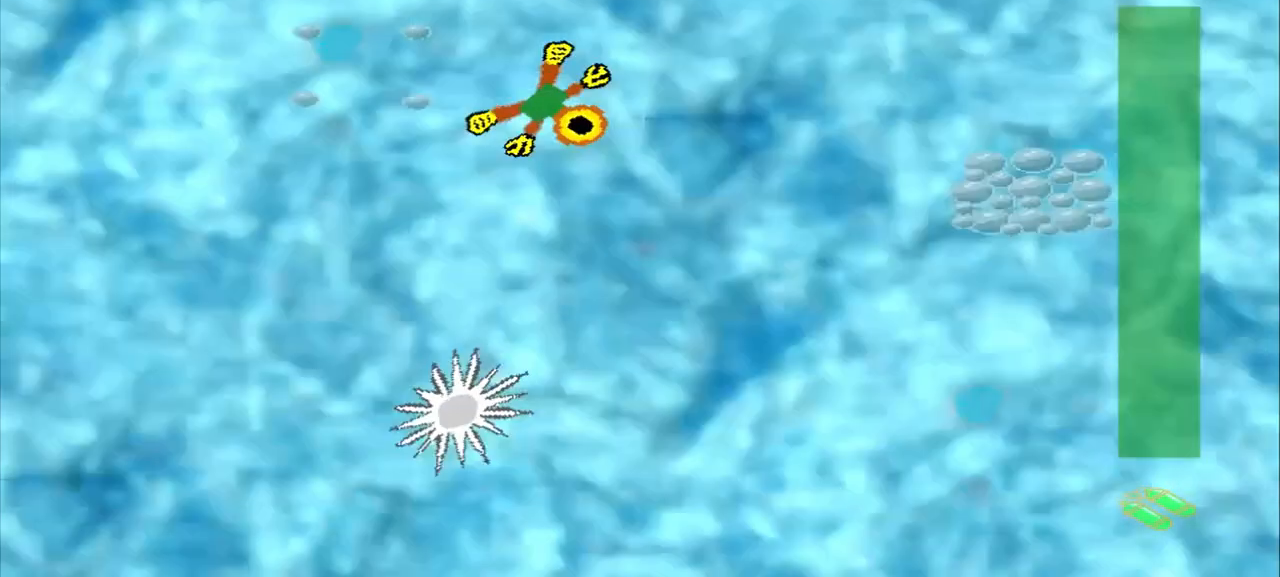
{"dt_ms": 500, "buttons": [], "left_stick": "right", "events": [[417, "left_stick", "right"]]}
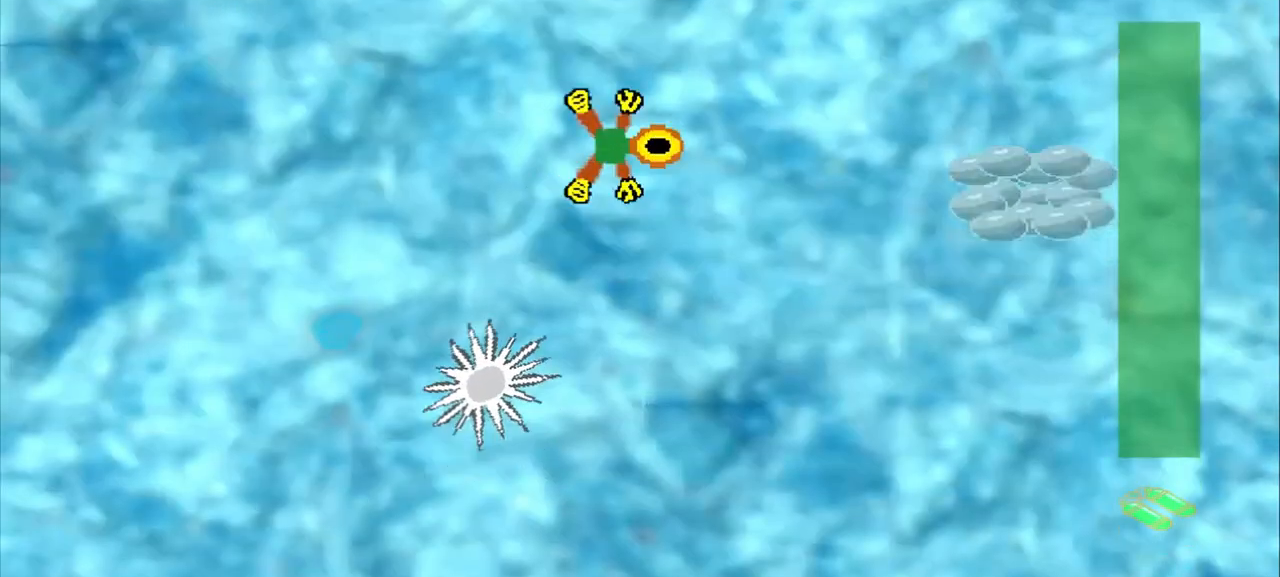
{"dt_ms": 500, "buttons": [], "left_stick": "right", "events": []}
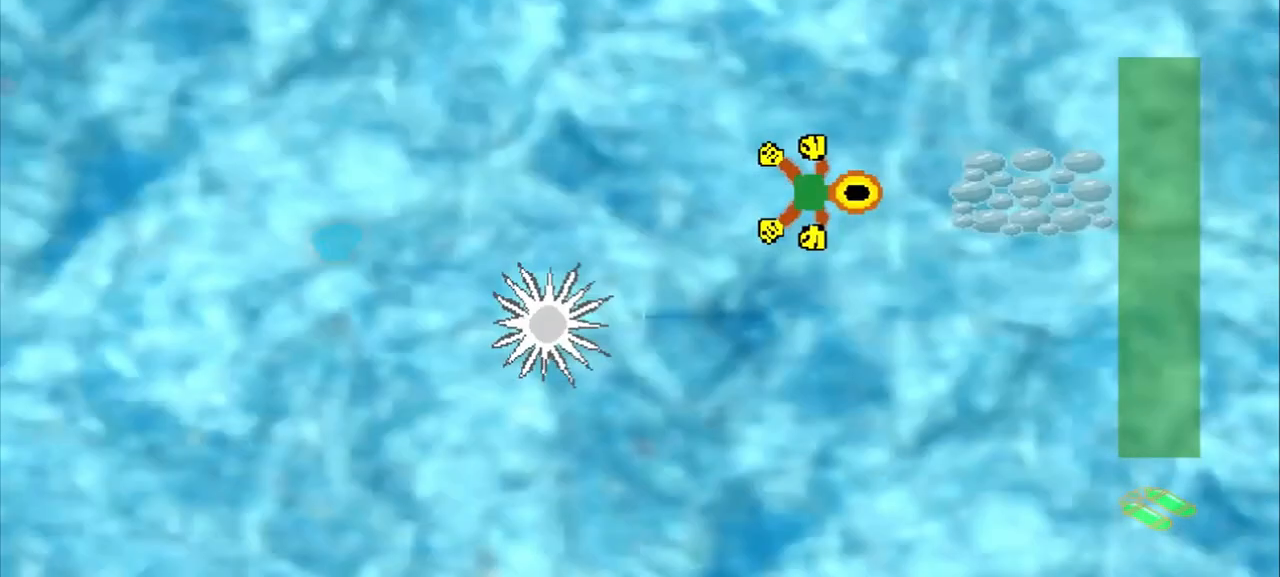
{"dt_ms": 500, "buttons": [], "left_stick": "right", "events": []}
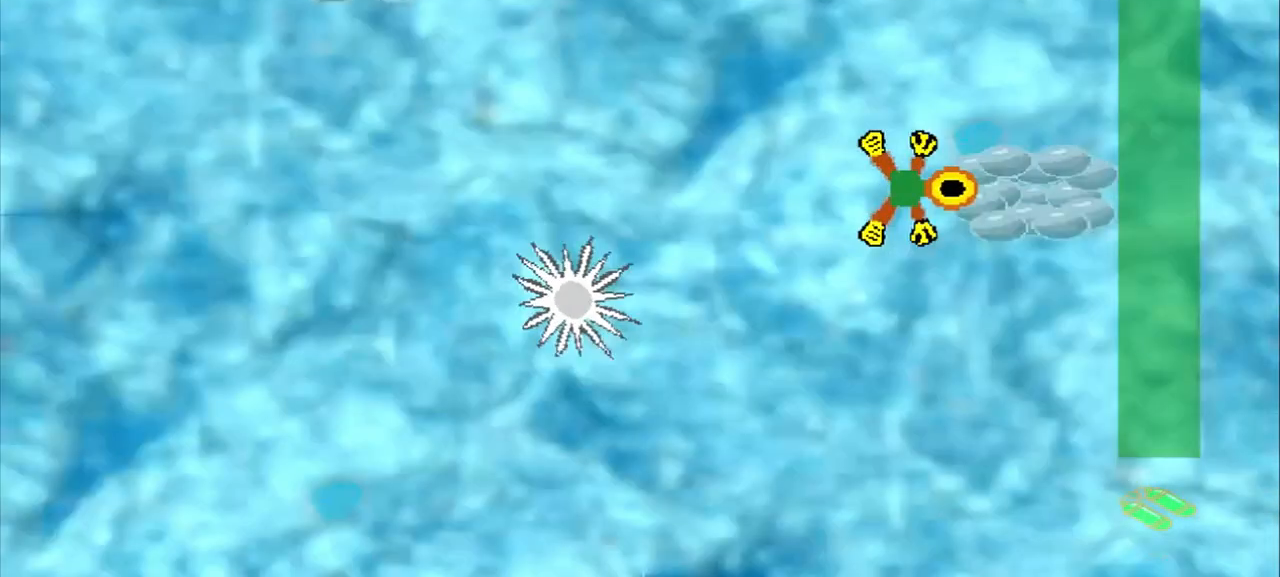
{"dt_ms": 1000, "buttons": ["DPAD_DOWN"], "left_stick": "up-left"}
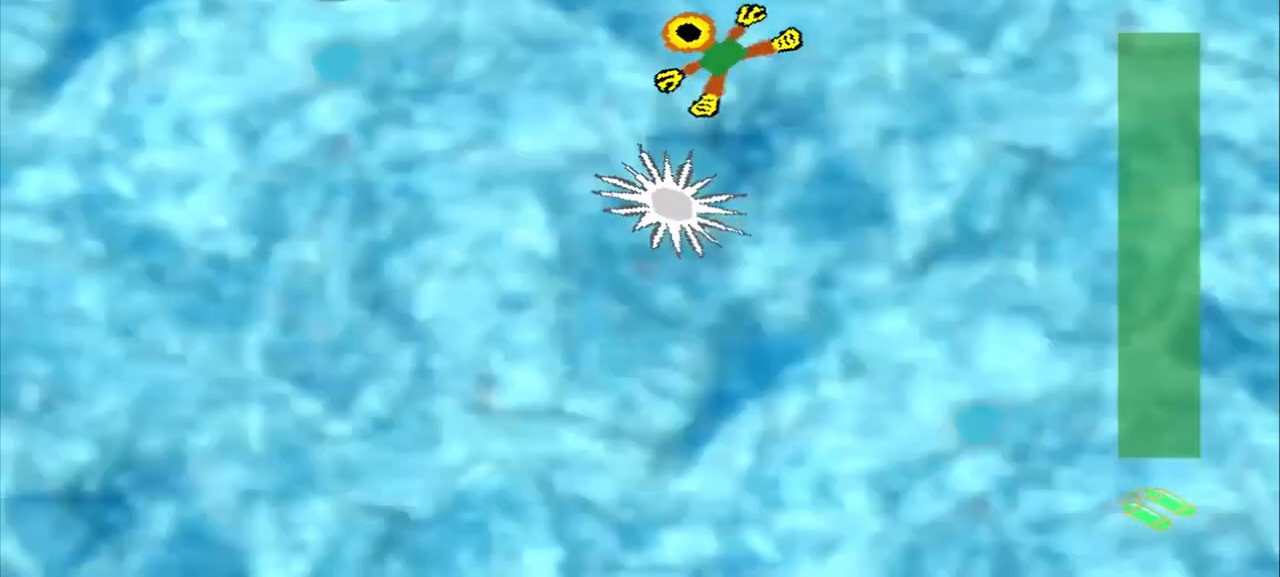
{"dt_ms": 1000, "buttons": [], "left_stick": "center"}
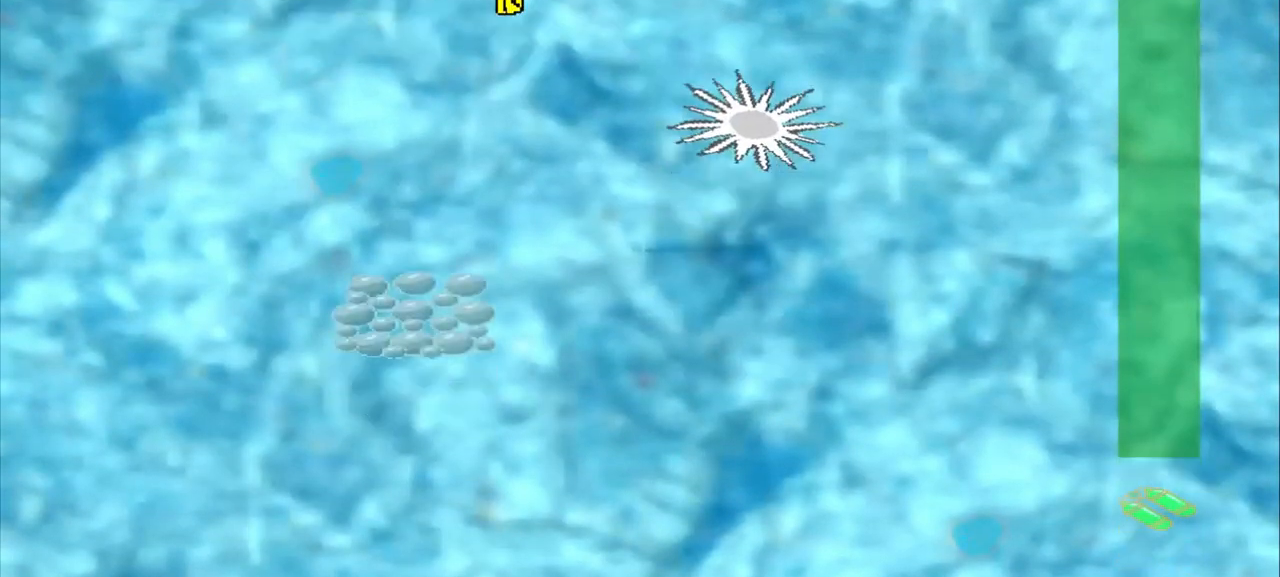
{"dt_ms": 500, "buttons": [], "left_stick": "down-left", "events": [[125, "left_stick", "down-left"]]}